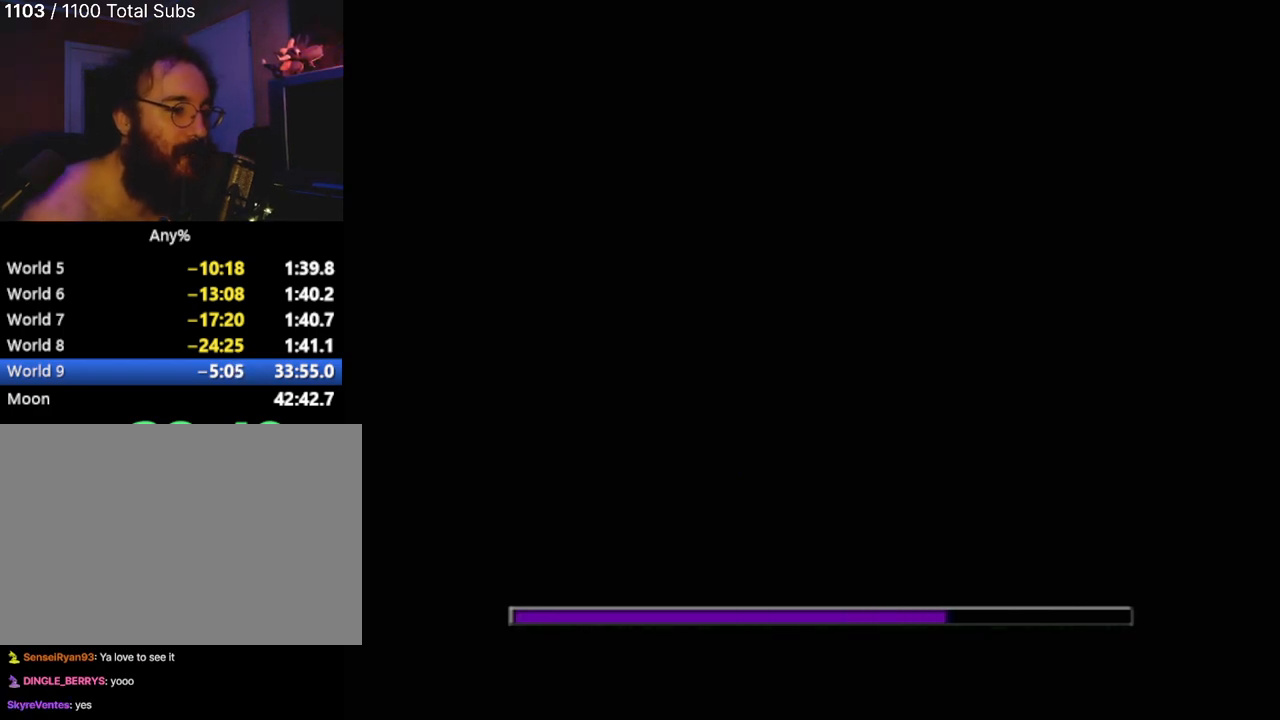
Gameplay with a controller (PlayStation layout); each line is a JSON object with the inputs held at the frame after it. "events" lists button and stick changes between this image and that frame as [ms after this image, input, new state], when the widget could be followed in between. Not read: L3 R3 right_stick.
{"buttons": [], "left_stick": "center", "events": [[50, "L2", "down"], [216, "L2", "up"]]}
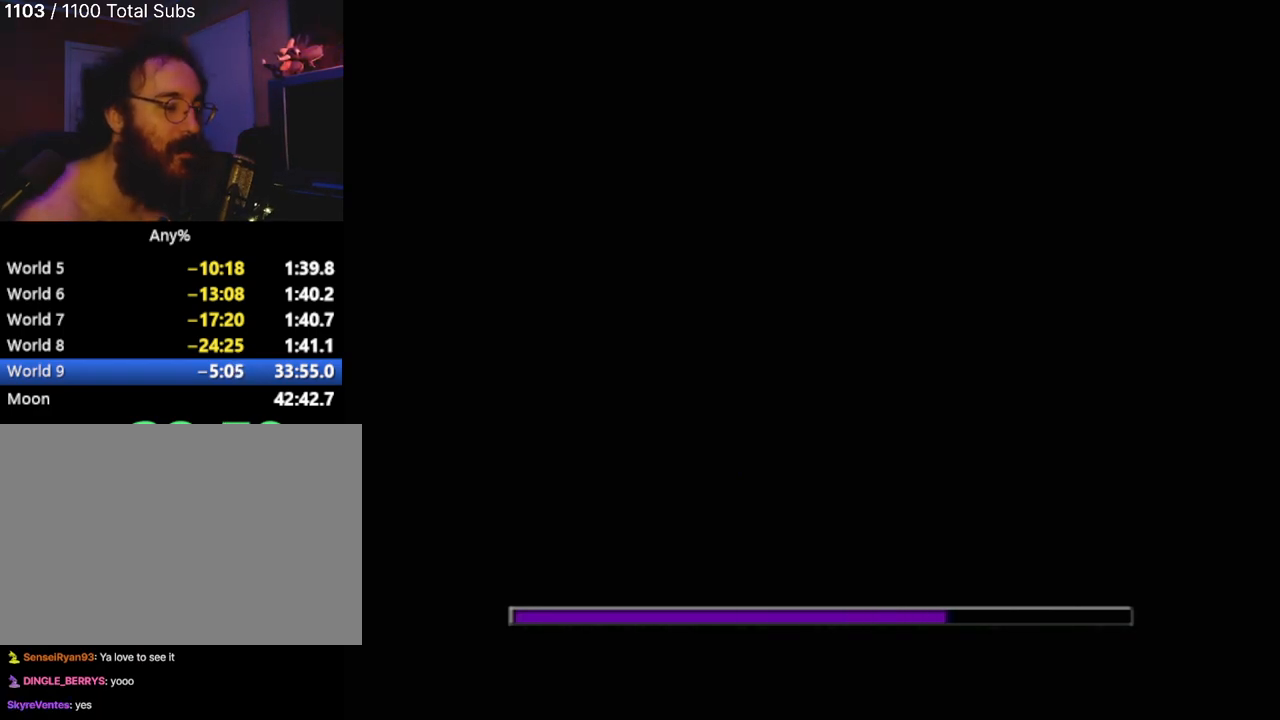
{"buttons": [], "left_stick": "center", "events": []}
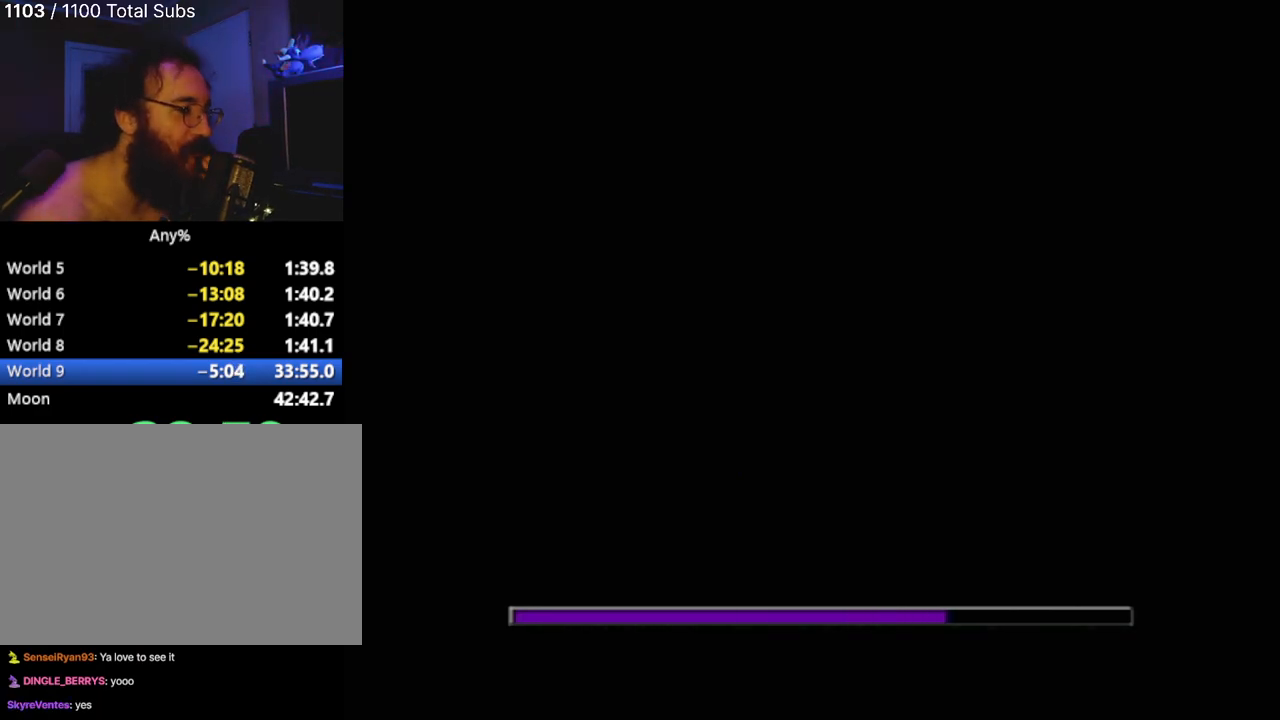
{"buttons": [], "left_stick": "center", "events": []}
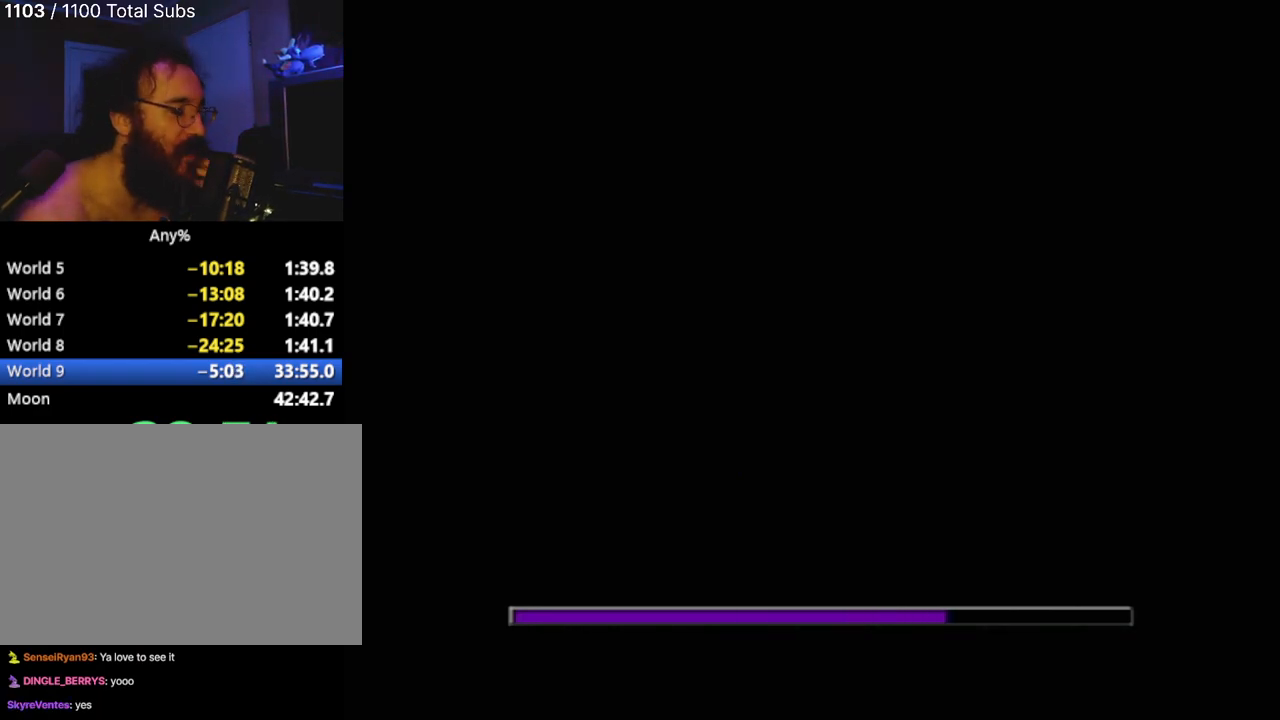
{"buttons": [], "left_stick": "center", "events": []}
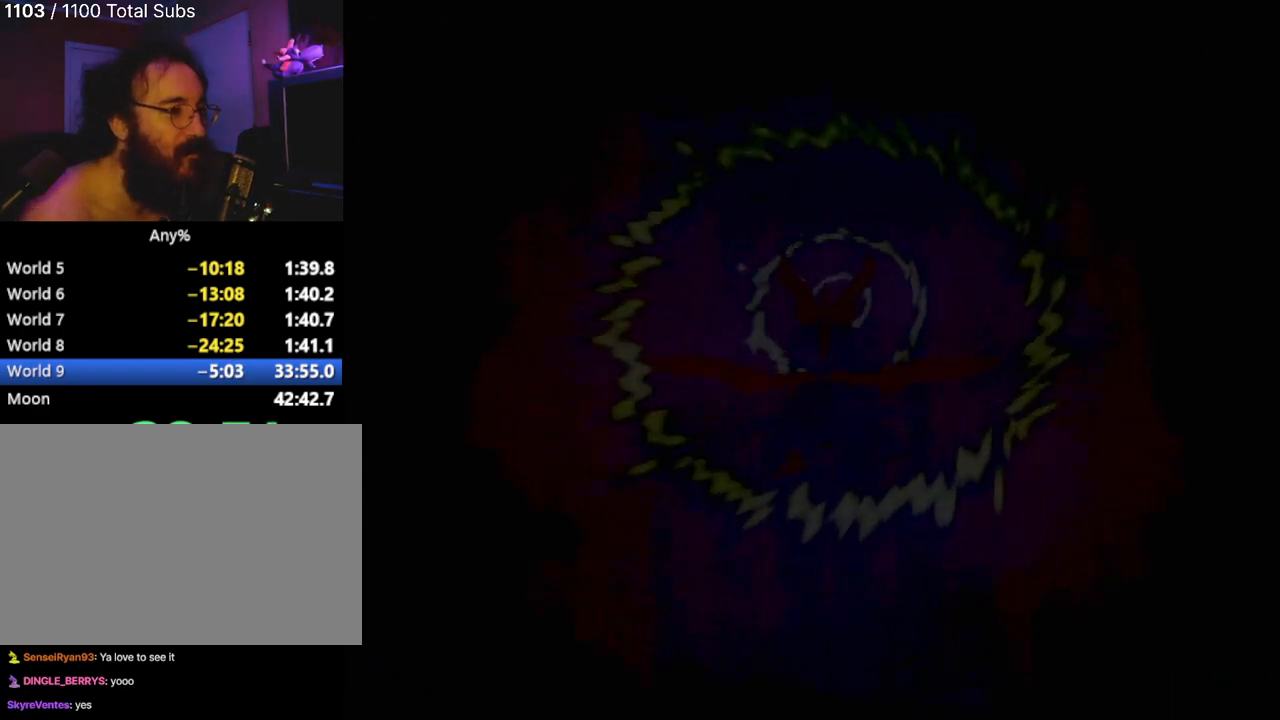
{"buttons": [], "left_stick": "center", "events": []}
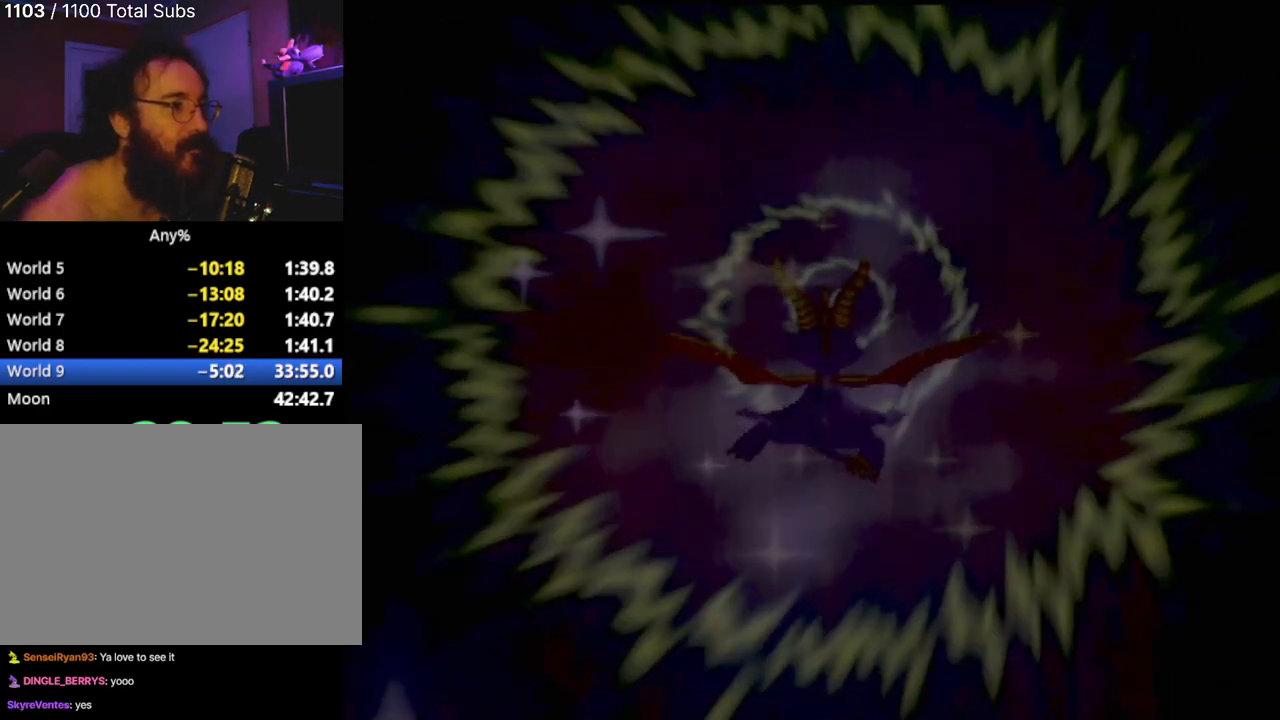
{"buttons": [], "left_stick": "center", "events": []}
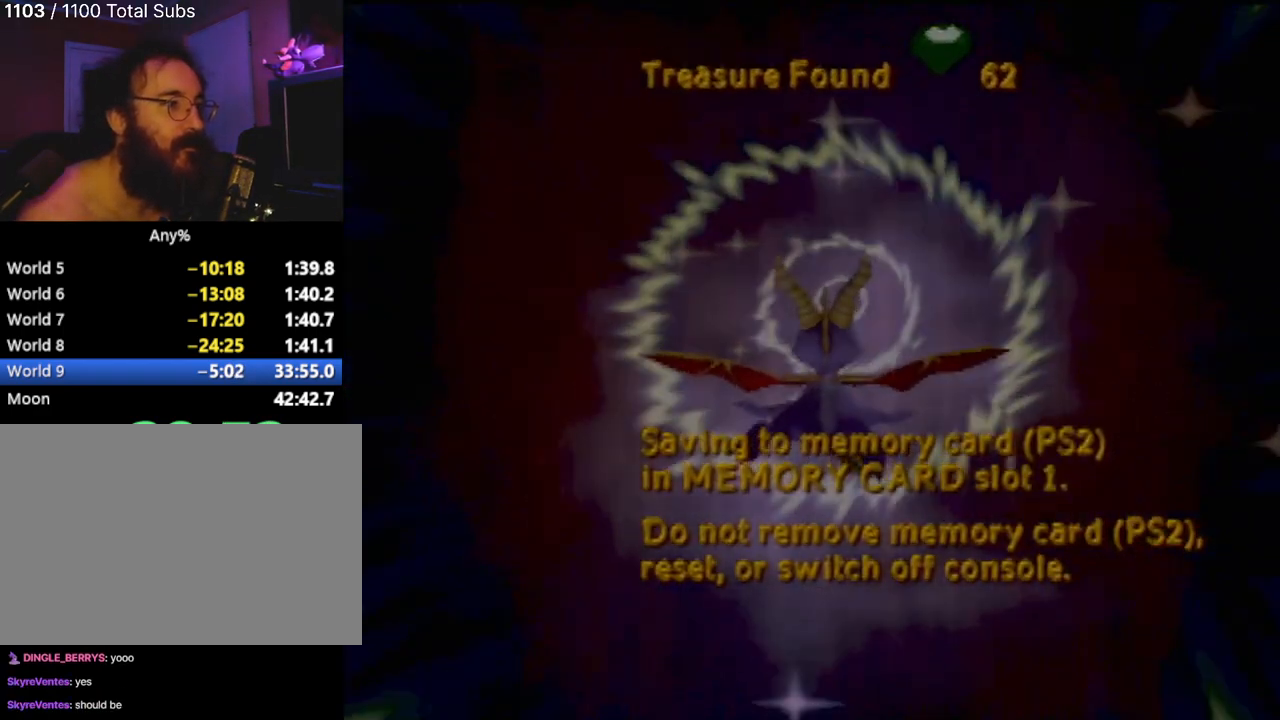
{"buttons": [], "left_stick": "center", "events": []}
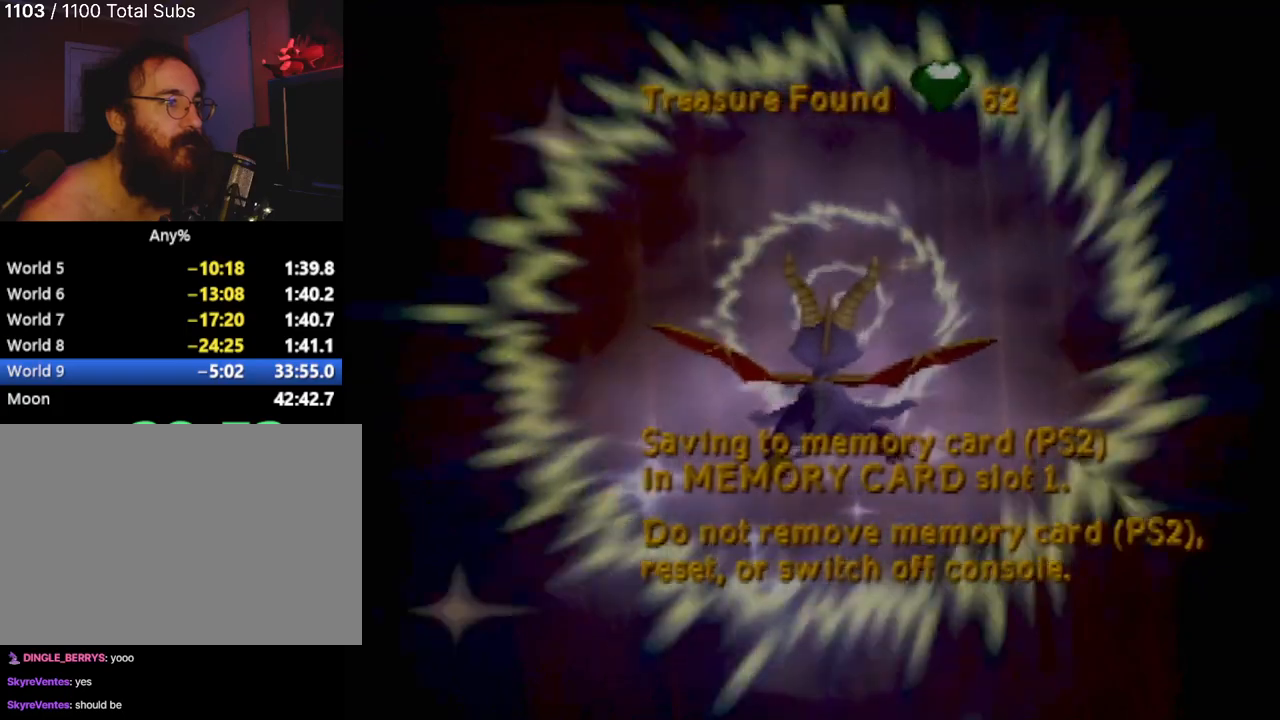
{"buttons": [], "left_stick": "left", "events": [[267, "left_stick", "right"], [467, "left_stick", "left"]]}
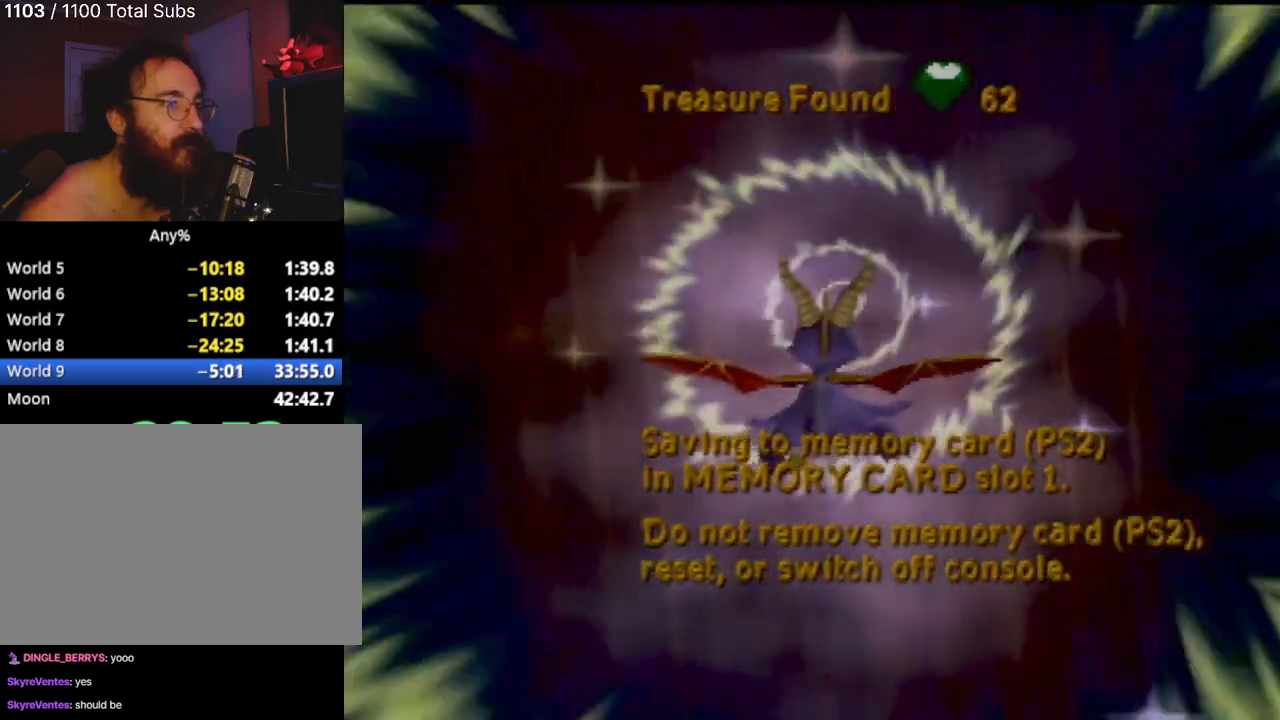
{"buttons": [], "left_stick": "center", "events": [[83, "left_stick", "down"], [183, "left_stick", "right"], [267, "left_stick", "up"], [367, "left_stick", "center"]]}
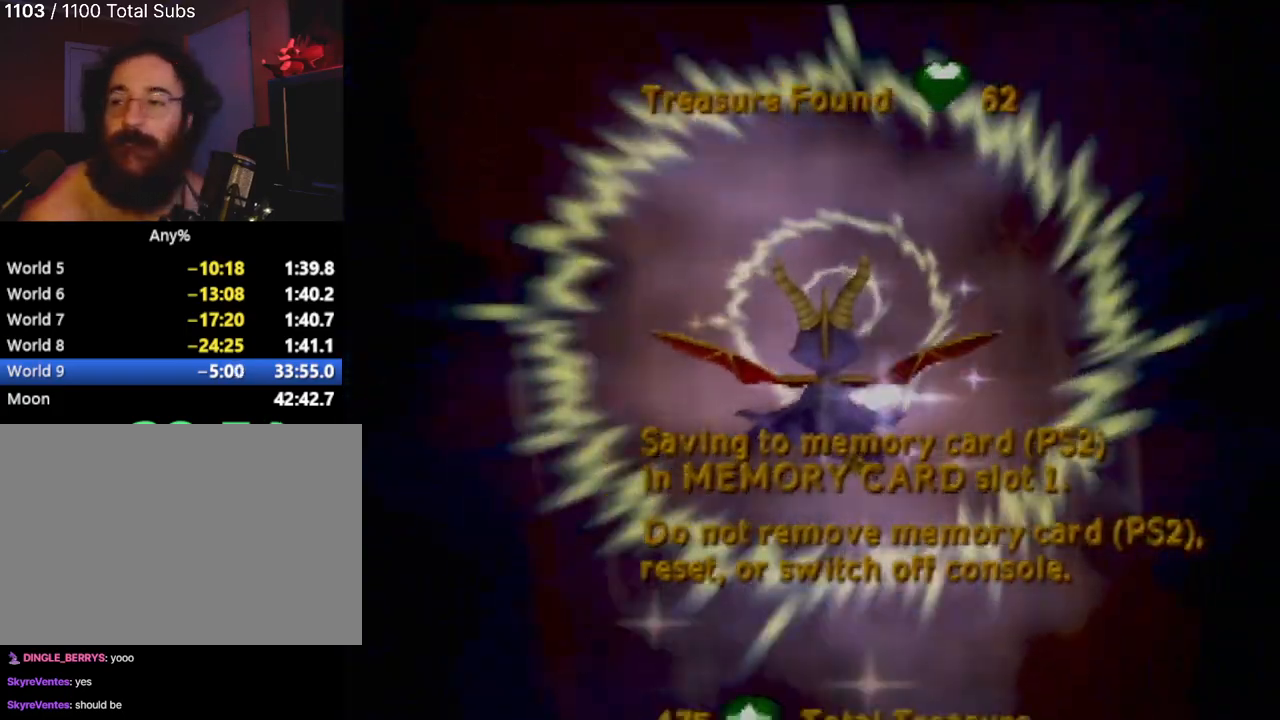
{"buttons": [], "left_stick": "center", "events": []}
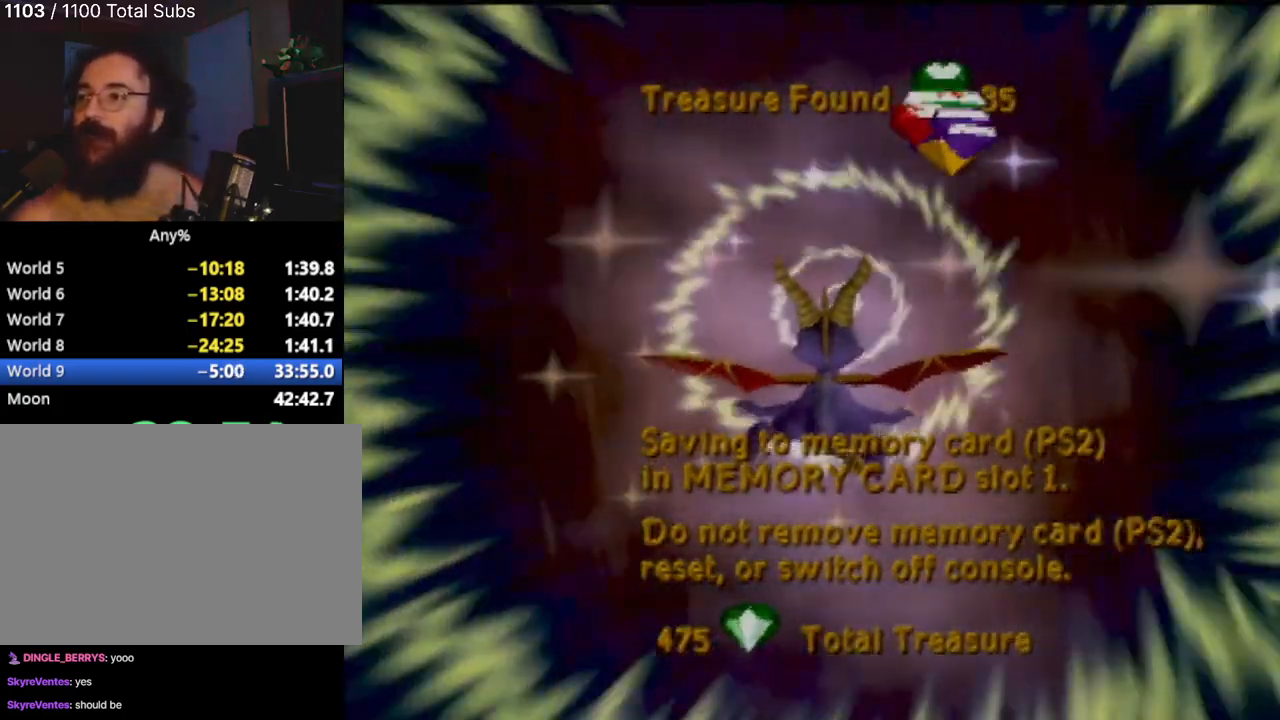
{"buttons": [], "left_stick": "center", "events": []}
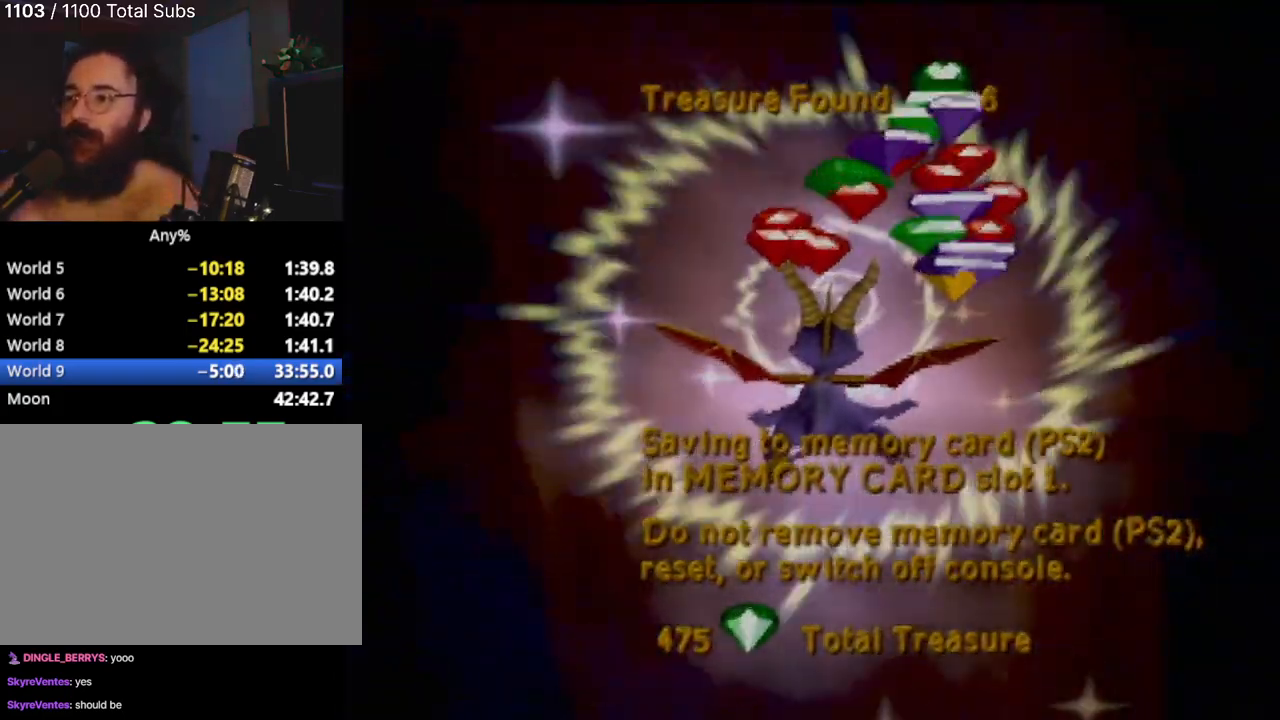
{"buttons": [], "left_stick": "center", "events": []}
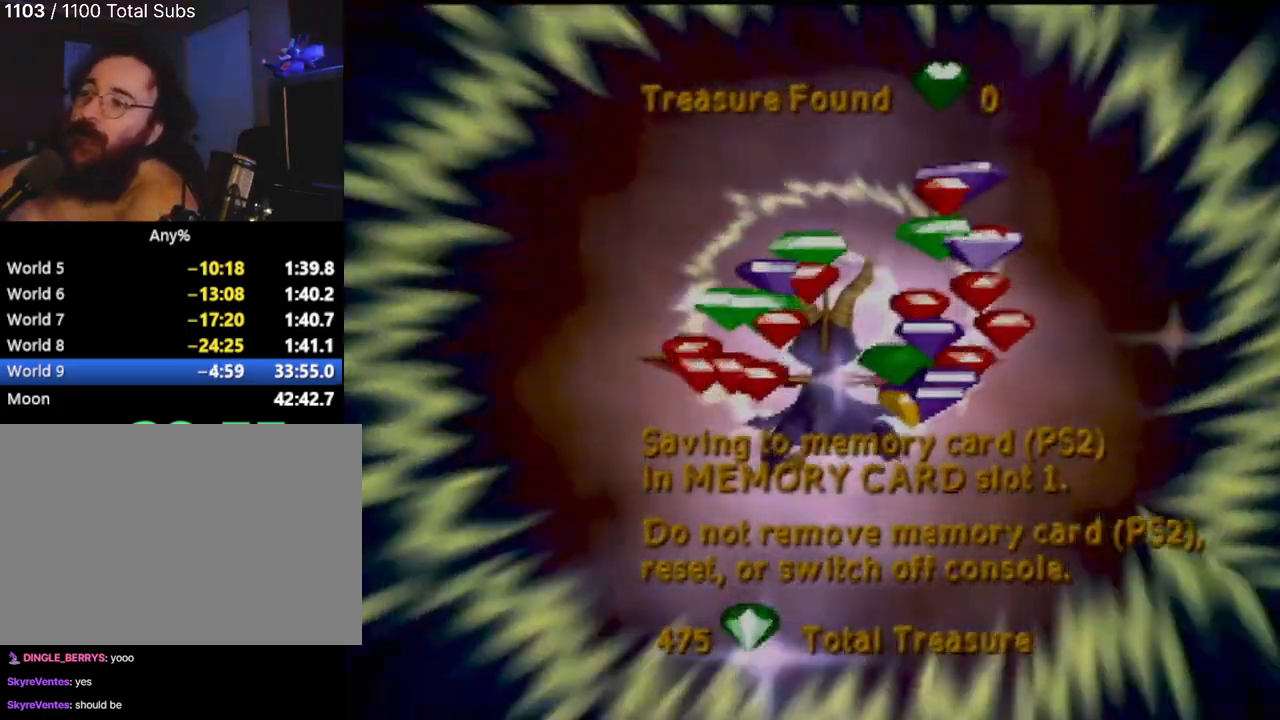
{"buttons": [], "left_stick": "center", "events": []}
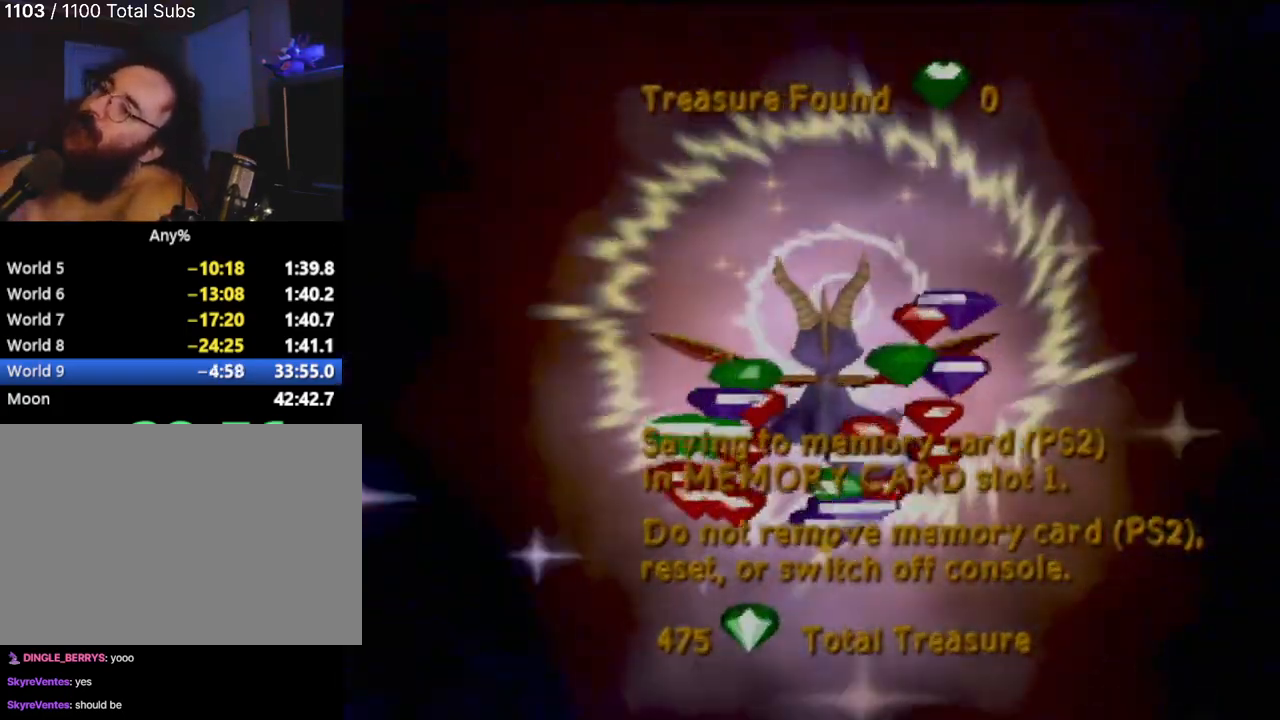
{"buttons": [], "left_stick": "center", "events": []}
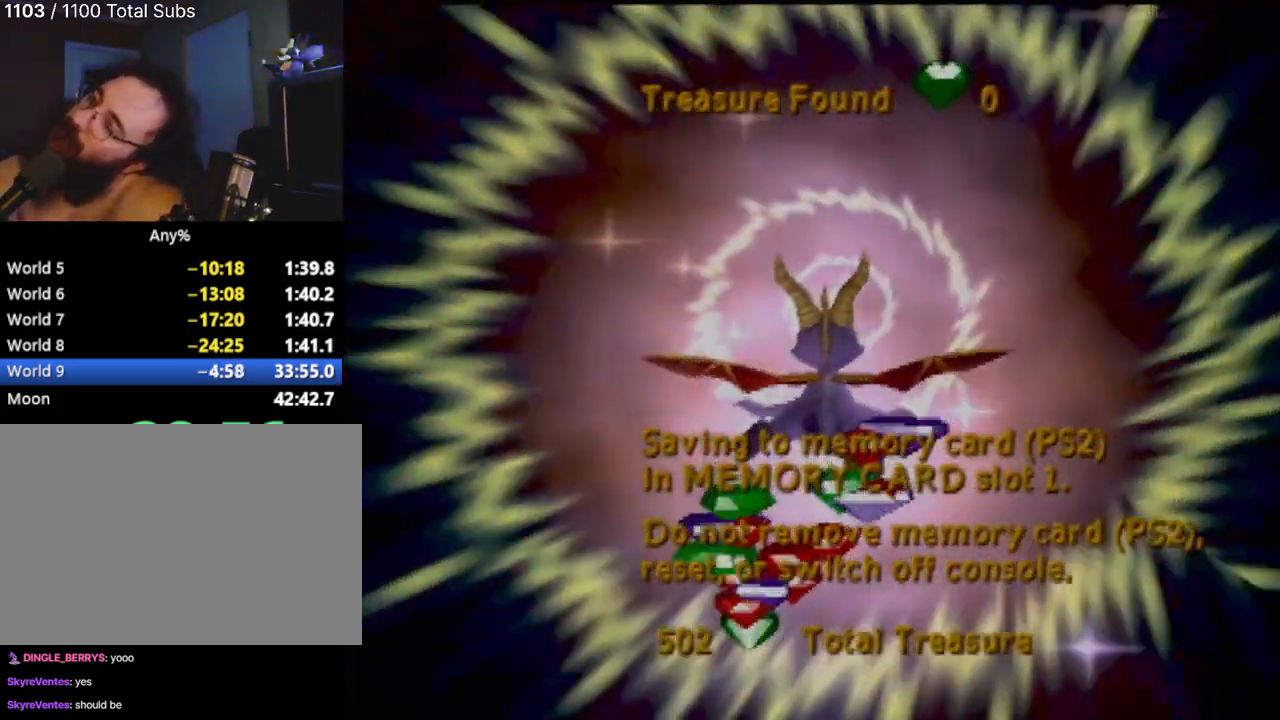
{"buttons": [], "left_stick": "center", "events": [[133, "left_stick", "up"], [233, "left_stick", "center"]]}